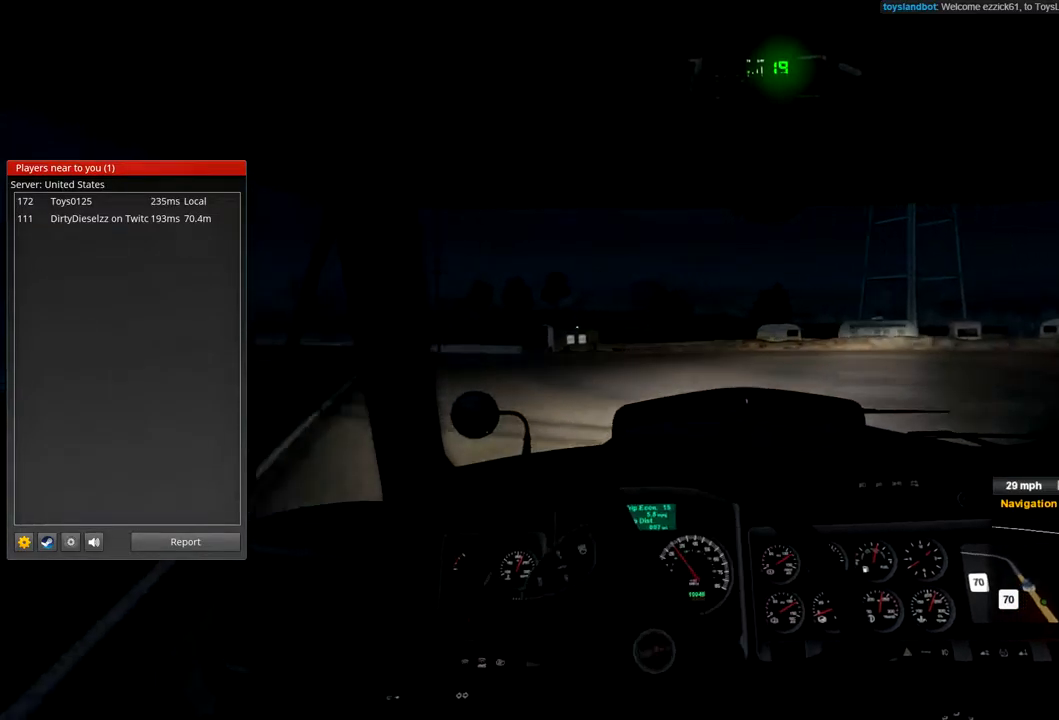
Gameplay with a controller (Xbox layout); each line is a JSON object with the inputs held at the frame after it. "events" lists button and stick changes between this image and that frame as [ms after this image, input, new state], when the widget could be followed in between. Not read: X.
{"buttons": [], "left_stick": "right", "right_stick": "center", "events": []}
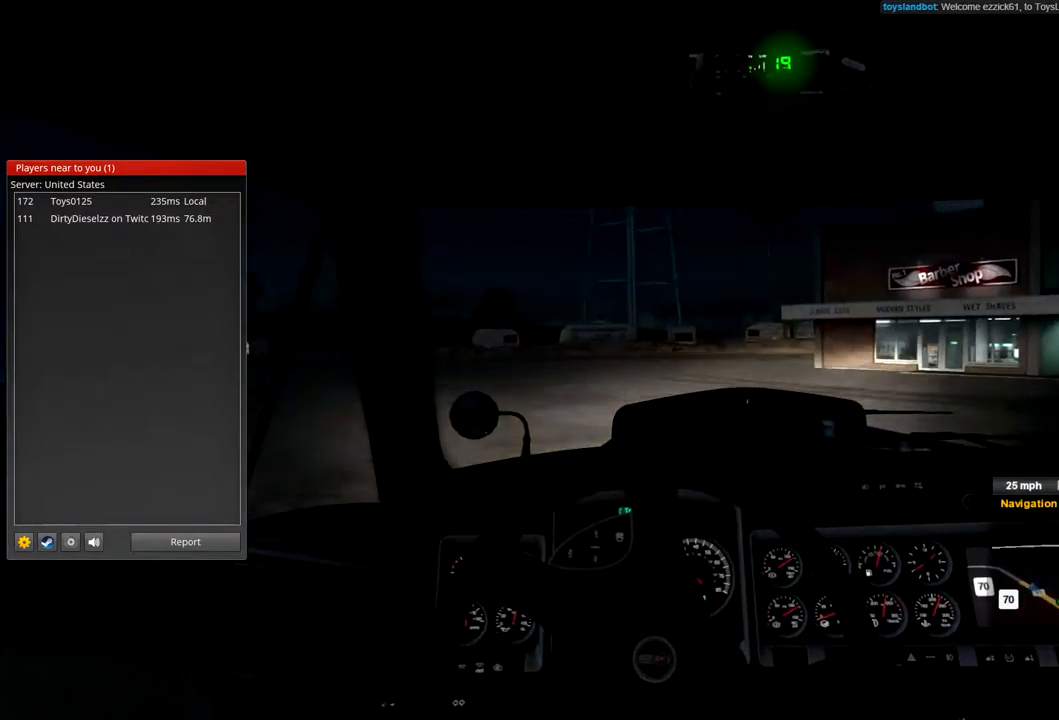
{"buttons": ["R2"], "left_stick": "right", "right_stick": "center", "events": [[333, "R2", "down"]]}
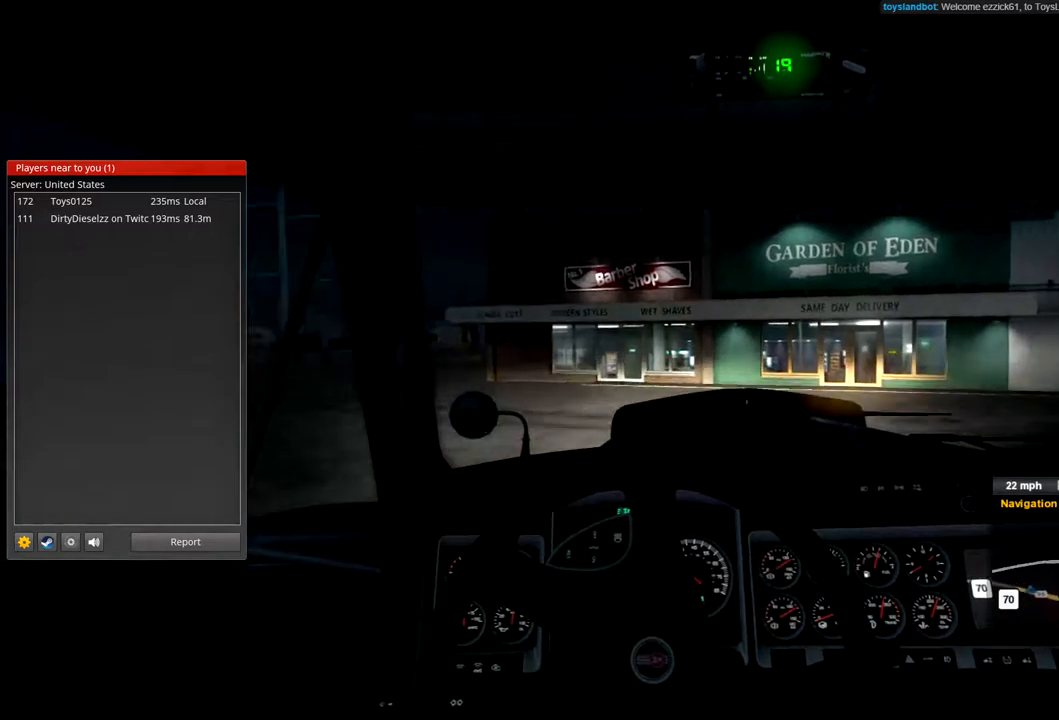
{"buttons": [], "left_stick": "right", "right_stick": "center", "events": [[400, "R2", "up"]]}
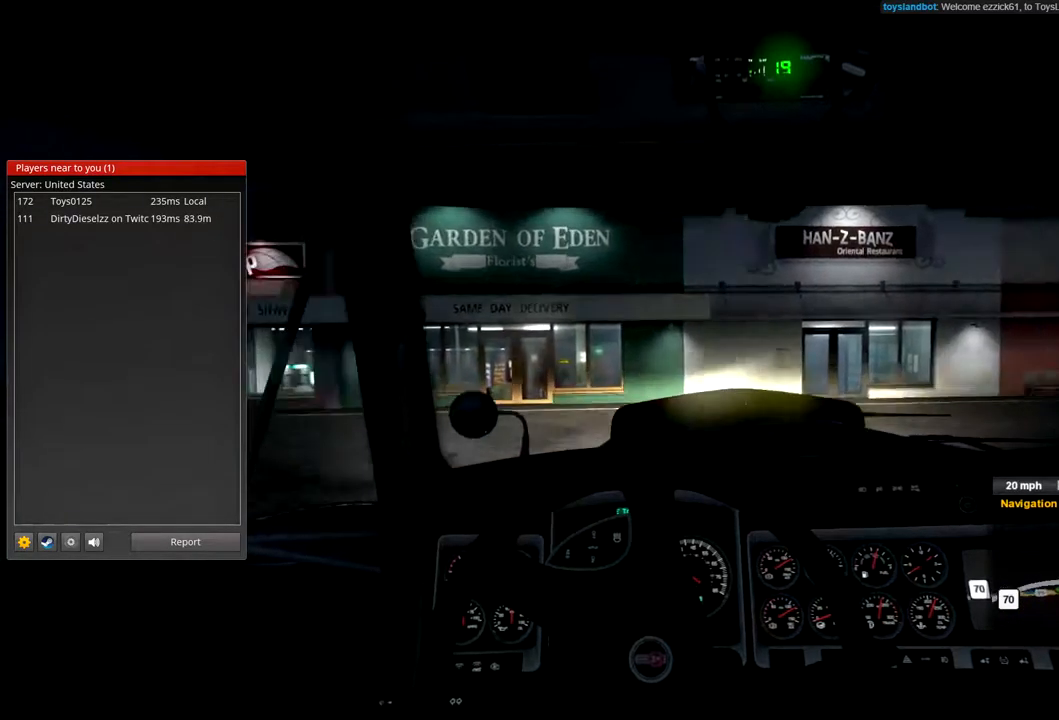
{"buttons": ["R2"], "left_stick": "right", "right_stick": "center", "events": [[367, "R2", "down"]]}
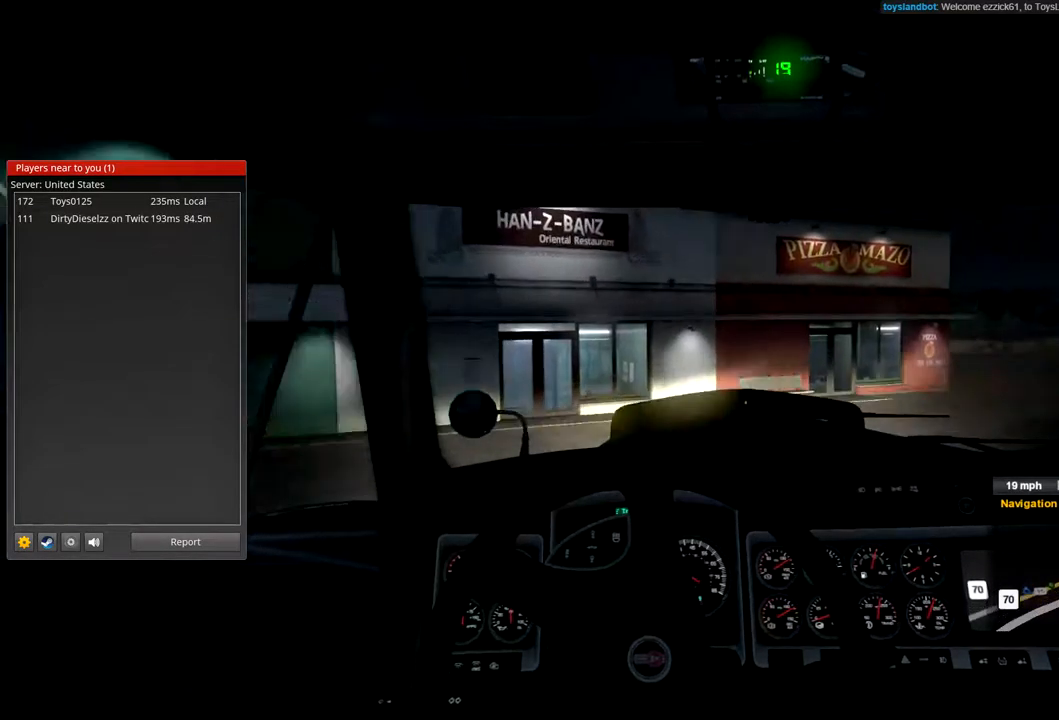
{"buttons": ["R2"], "left_stick": "right", "right_stick": "center", "events": []}
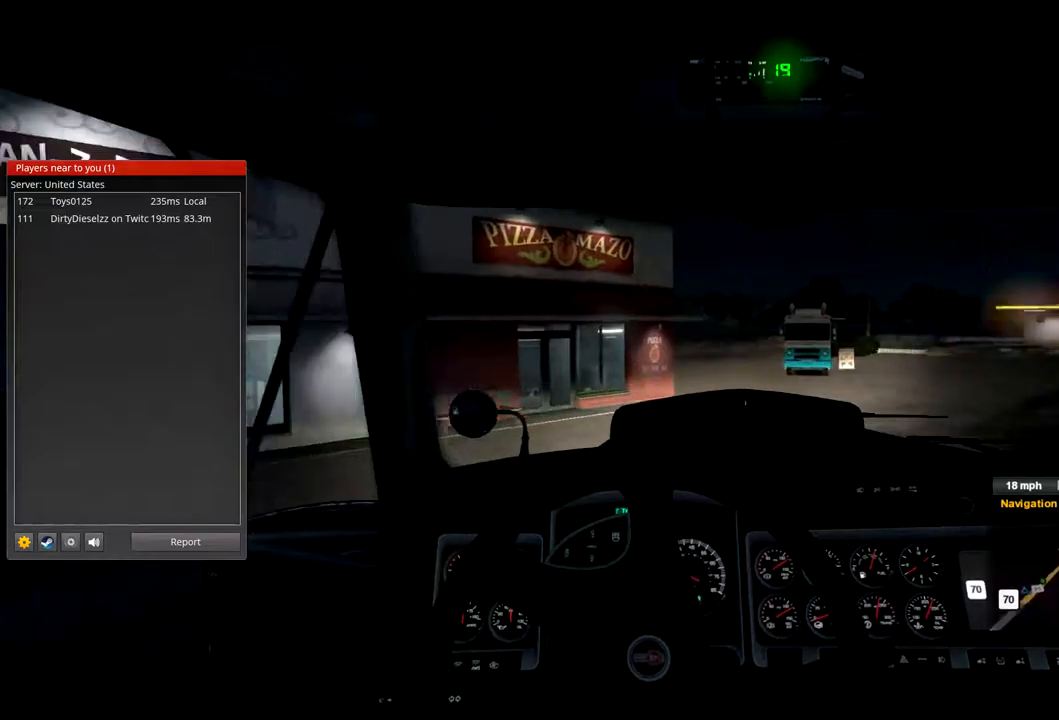
{"buttons": [], "left_stick": "center", "right_stick": "center", "events": [[233, "left_stick", "center"], [333, "R2", "up"]]}
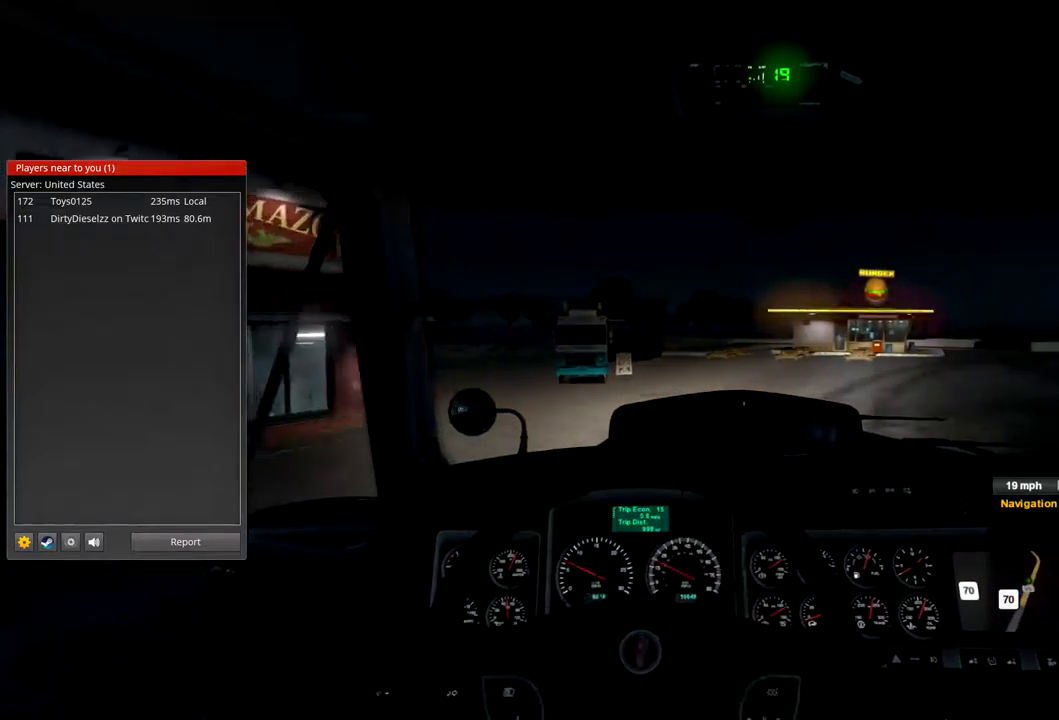
{"buttons": ["R2"], "left_stick": "center", "right_stick": "center", "events": [[100, "left_stick", "right"], [367, "R2", "down"], [400, "left_stick", "center"]]}
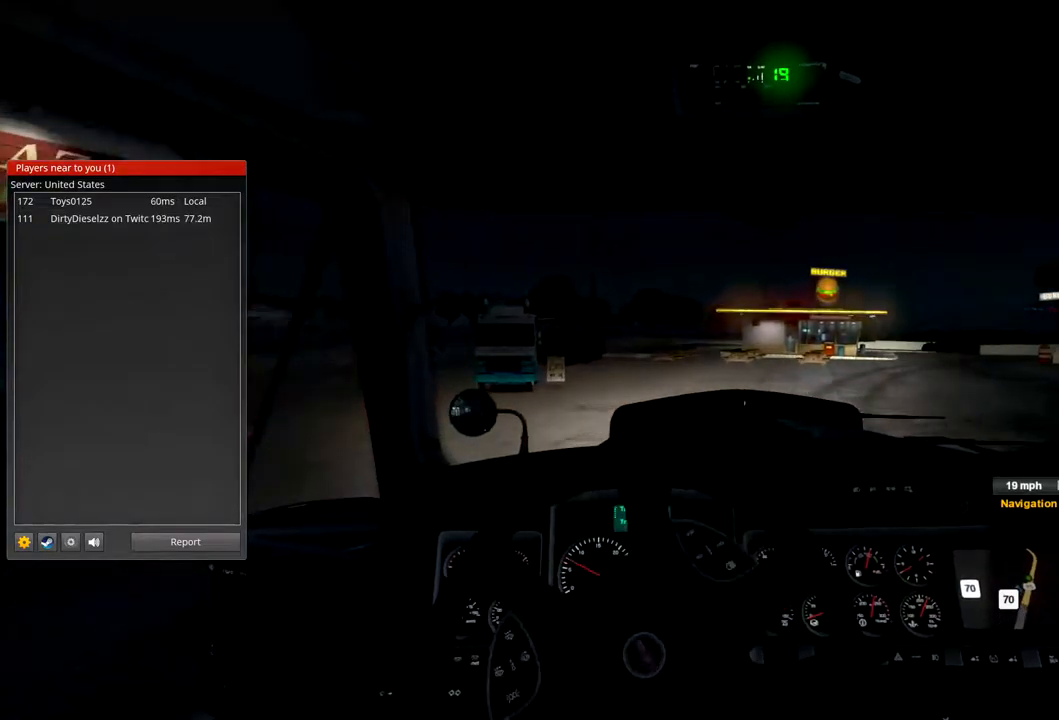
{"buttons": ["R2"], "left_stick": "center", "right_stick": "center", "events": []}